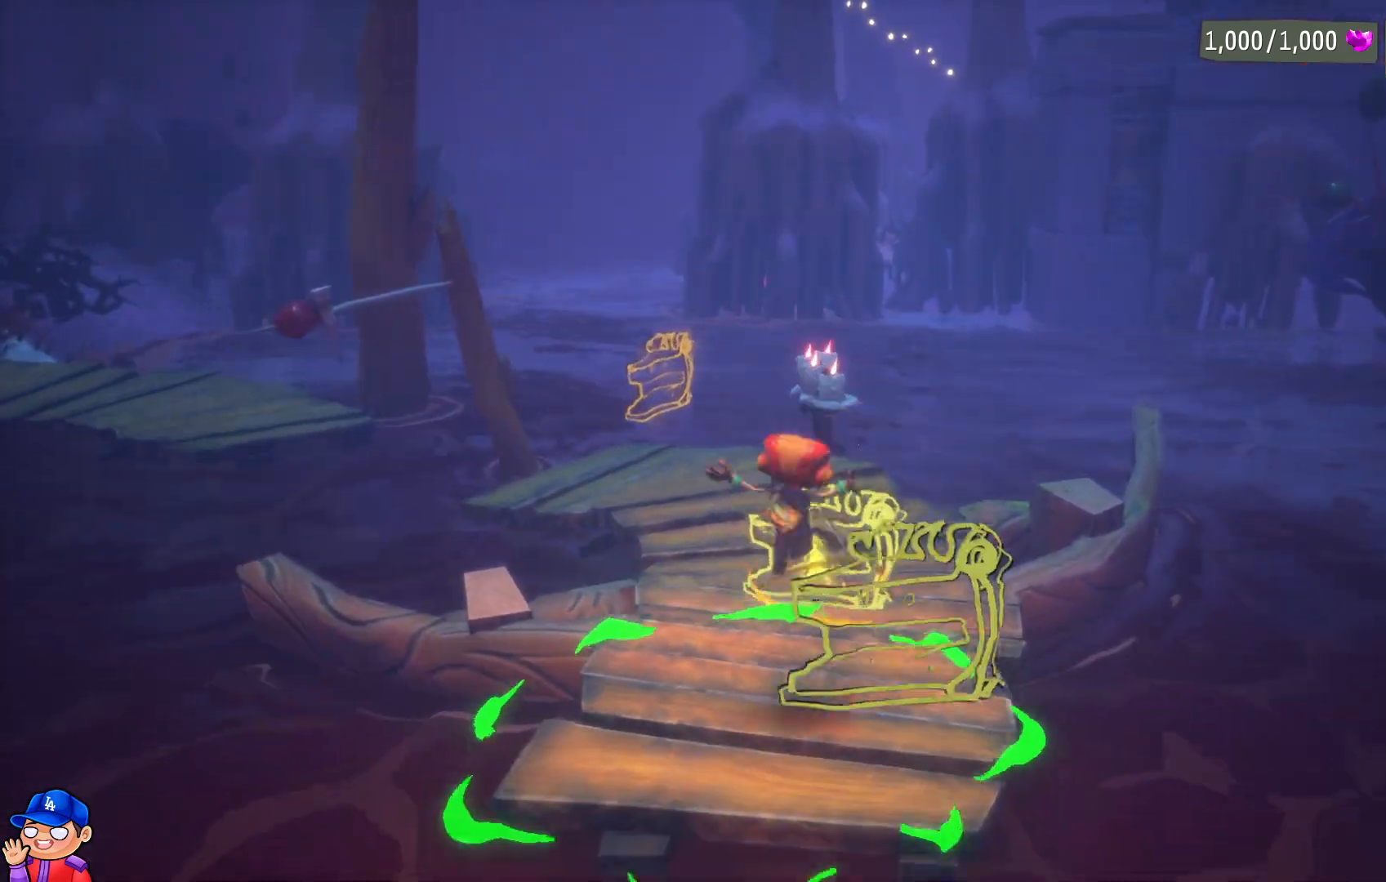
Gameplay with a controller (PlayStation layout); each line is a JSON object with the inputs held at the frame after it. "events" lists button and stick changes between this image and that frame as [ms after this image, input, new state], when the widget could be followed in between. Not read: L3 R3.
{"buttons": [], "left_stick": "up", "right_stick": "center", "events": [[167, "left_stick", "up"]]}
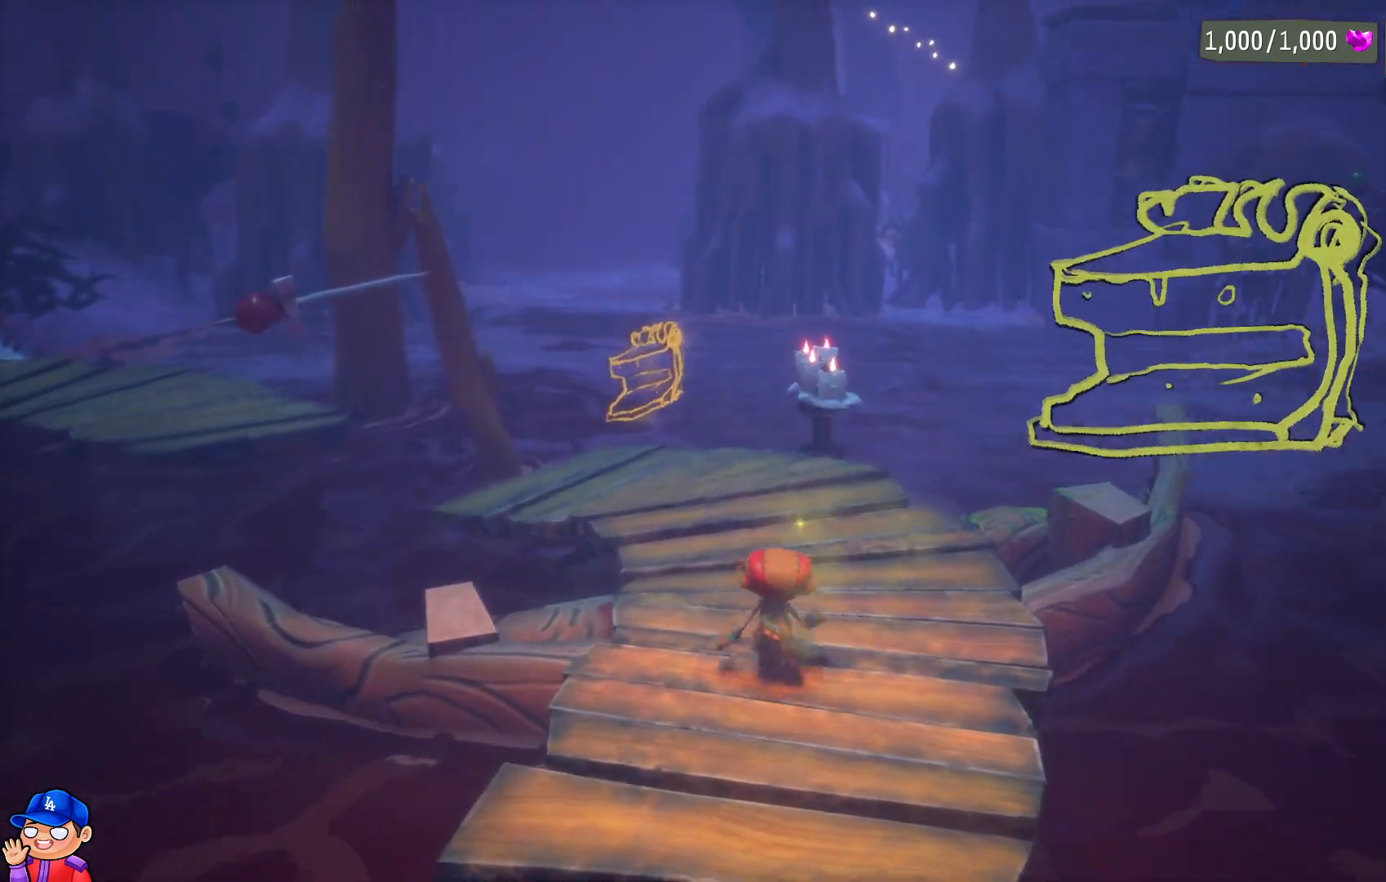
{"buttons": [], "left_stick": "up", "right_stick": "center", "events": [[133, "right_stick", "left"], [267, "right_stick", "center"]]}
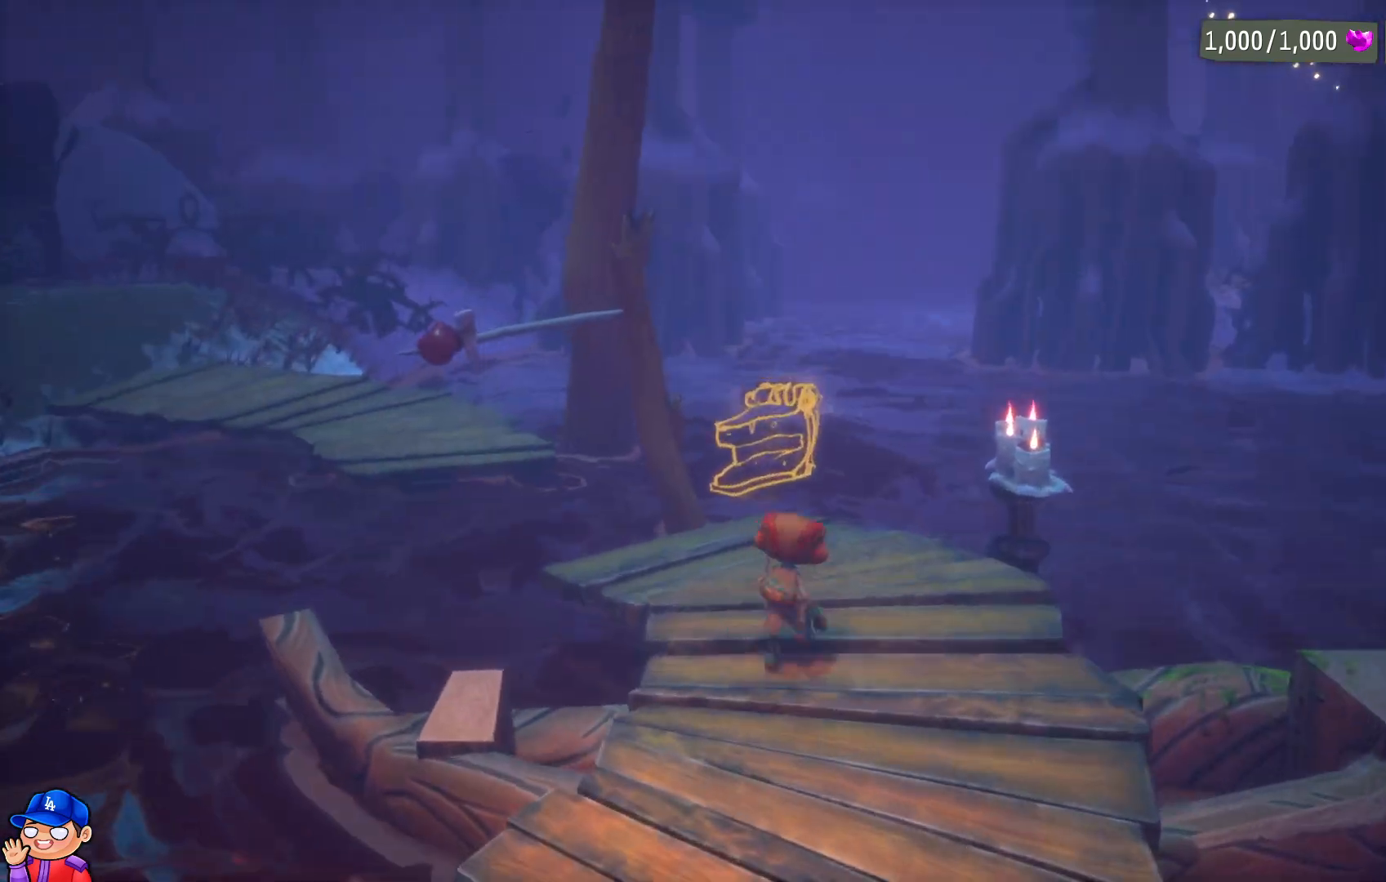
{"buttons": [], "left_stick": "up", "right_stick": "center", "events": [[267, "right_stick", "left"], [433, "right_stick", "center"]]}
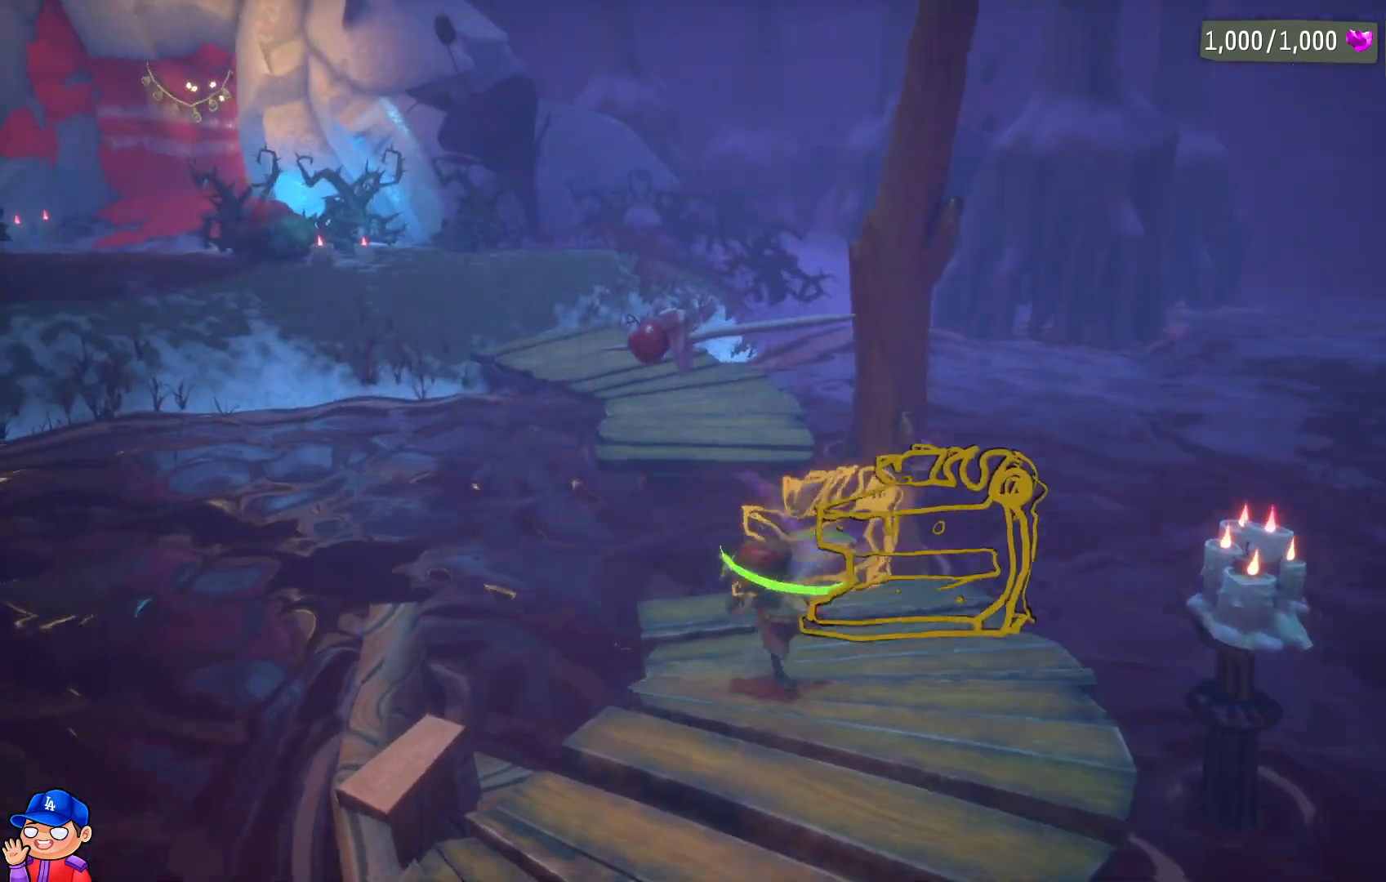
{"buttons": ["CROSS"], "left_stick": "up-right", "right_stick": "center", "events": [[367, "CROSS", "down"], [500, "left_stick", "up-right"]]}
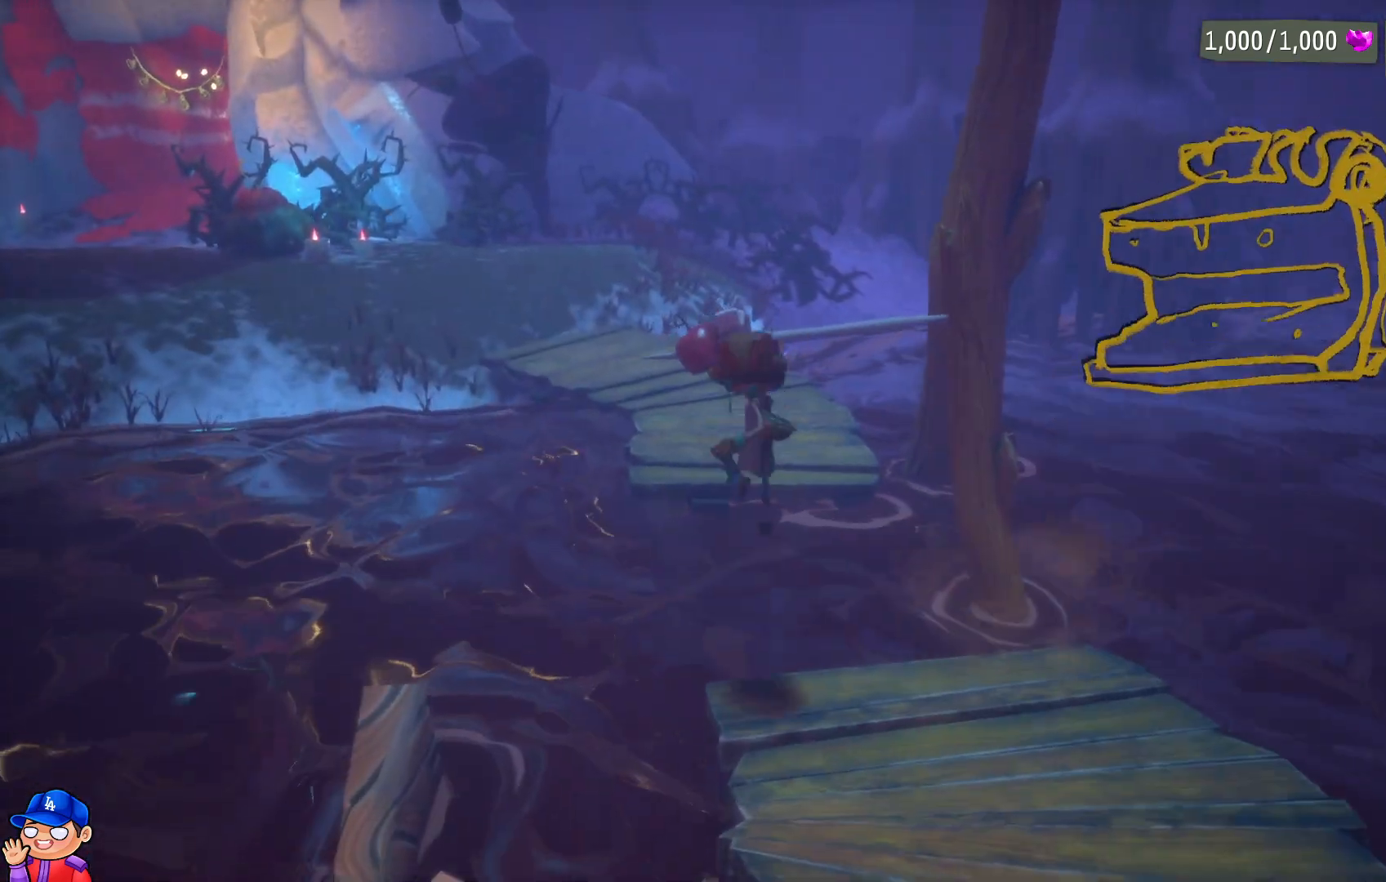
{"buttons": [], "left_stick": "up-right", "right_stick": "center", "events": [[33, "CROSS", "up"], [233, "CROSS", "down"], [400, "CROSS", "up"]]}
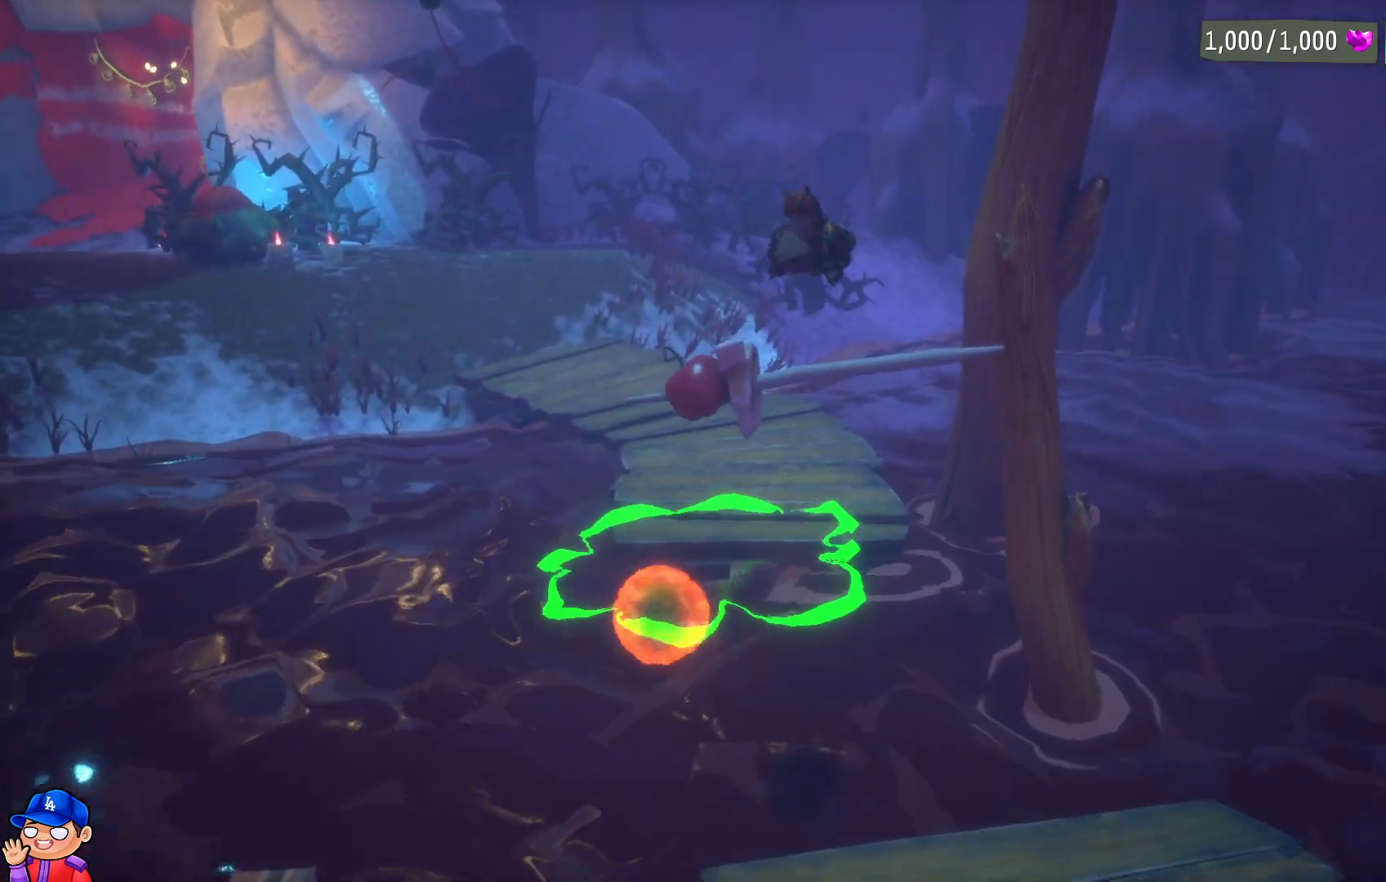
{"buttons": [], "left_stick": "up", "right_stick": "center", "events": [[167, "left_stick", "up"]]}
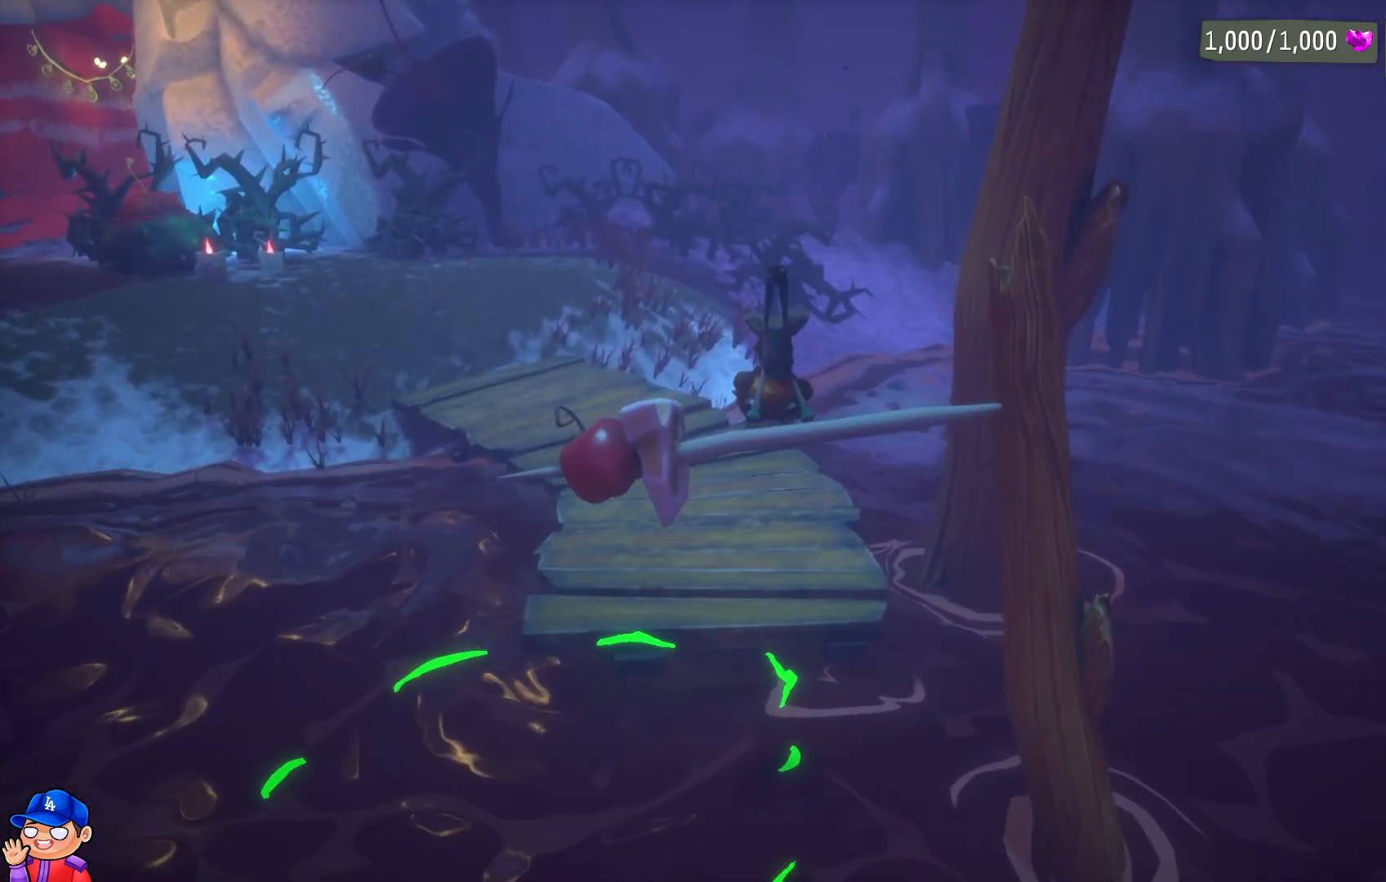
{"buttons": ["CROSS"], "left_stick": "up", "right_stick": "center", "events": [[333, "CROSS", "down"]]}
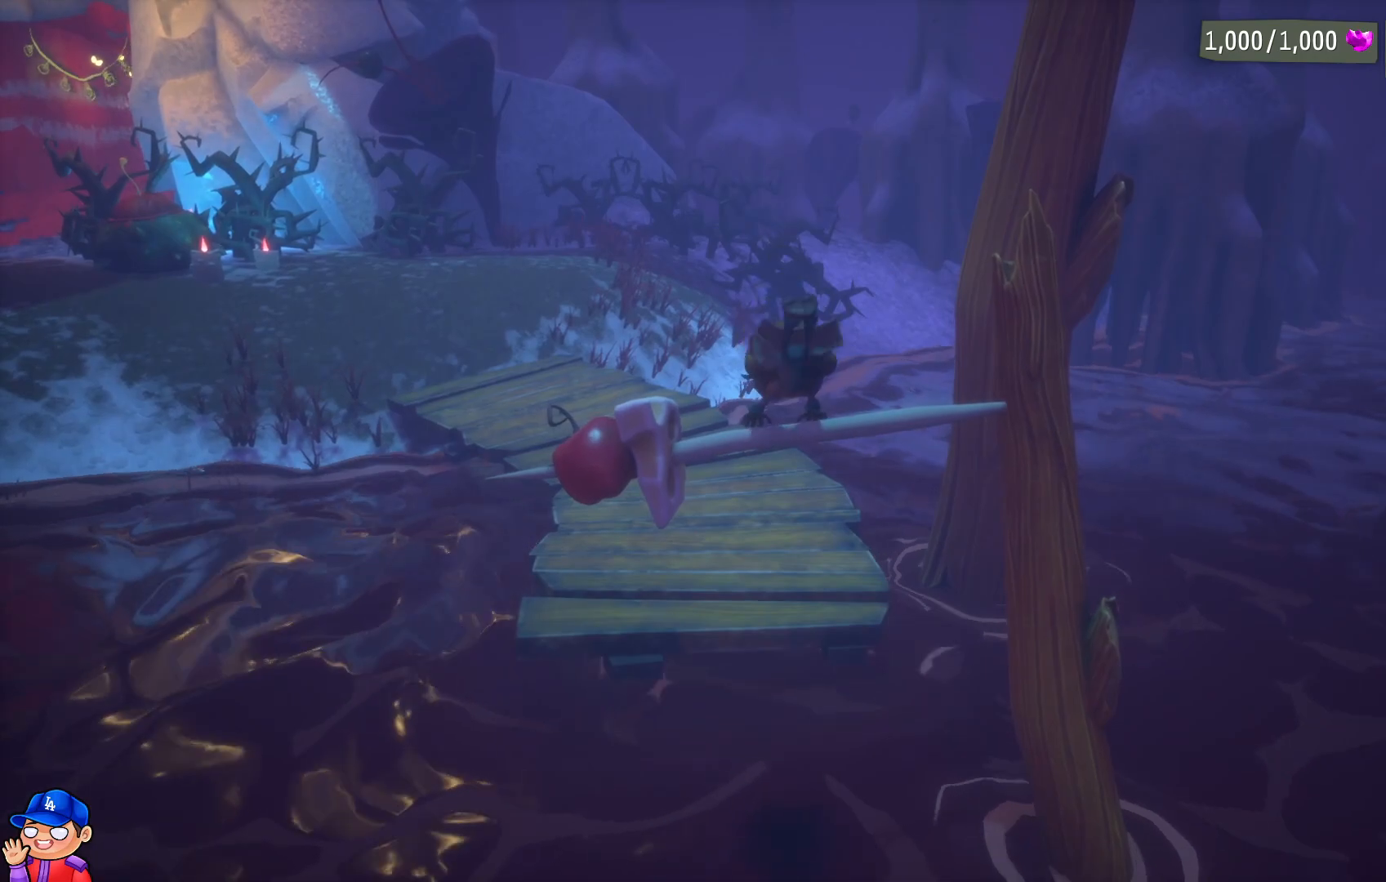
{"buttons": [], "left_stick": "up", "right_stick": "center", "events": [[200, "CROSS", "up"], [333, "CROSS", "down"], [500, "CROSS", "up"]]}
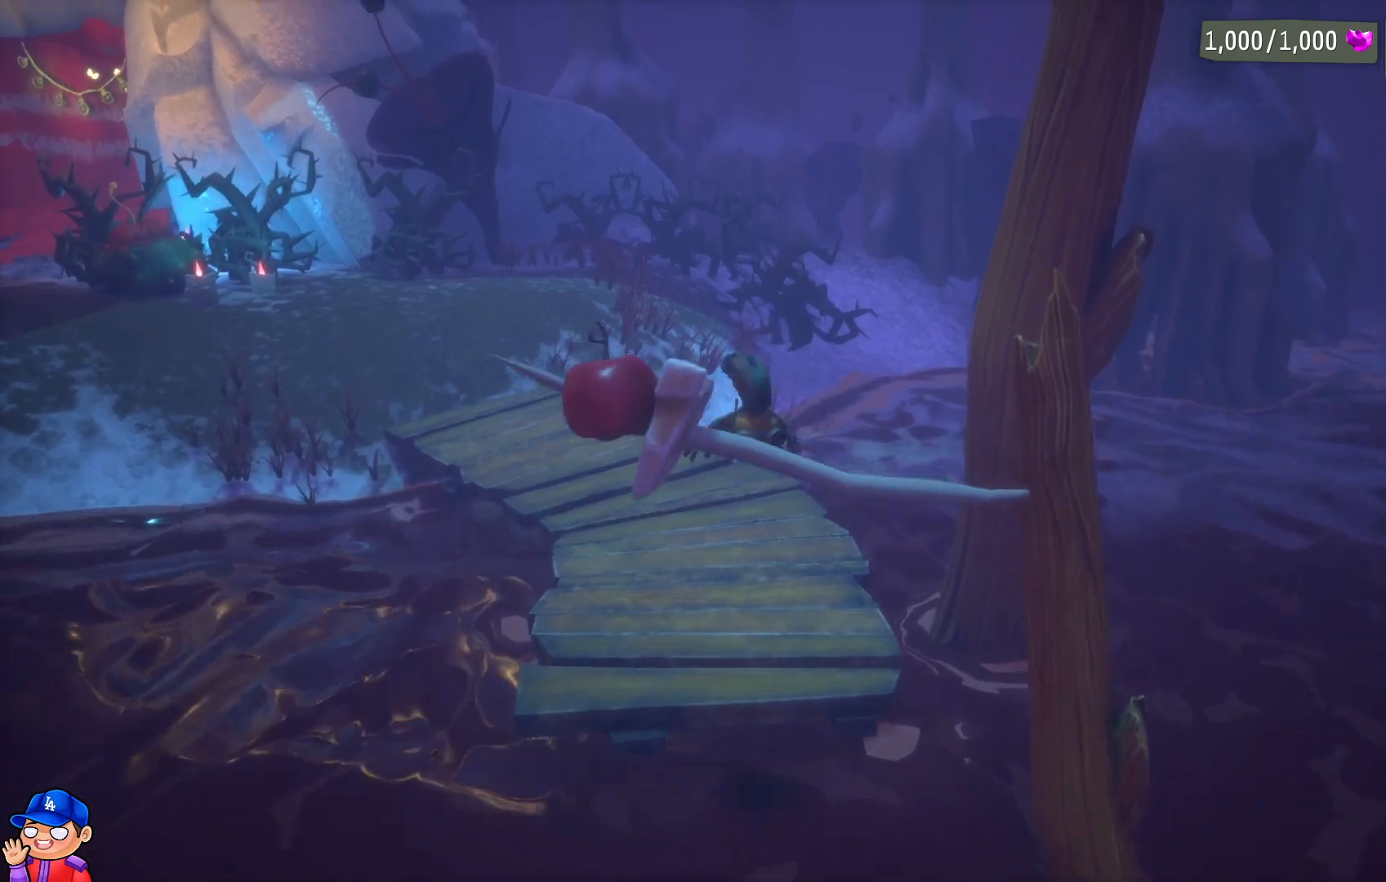
{"buttons": [], "left_stick": "up", "right_stick": "center", "events": [[367, "right_stick", "left"], [500, "right_stick", "center"]]}
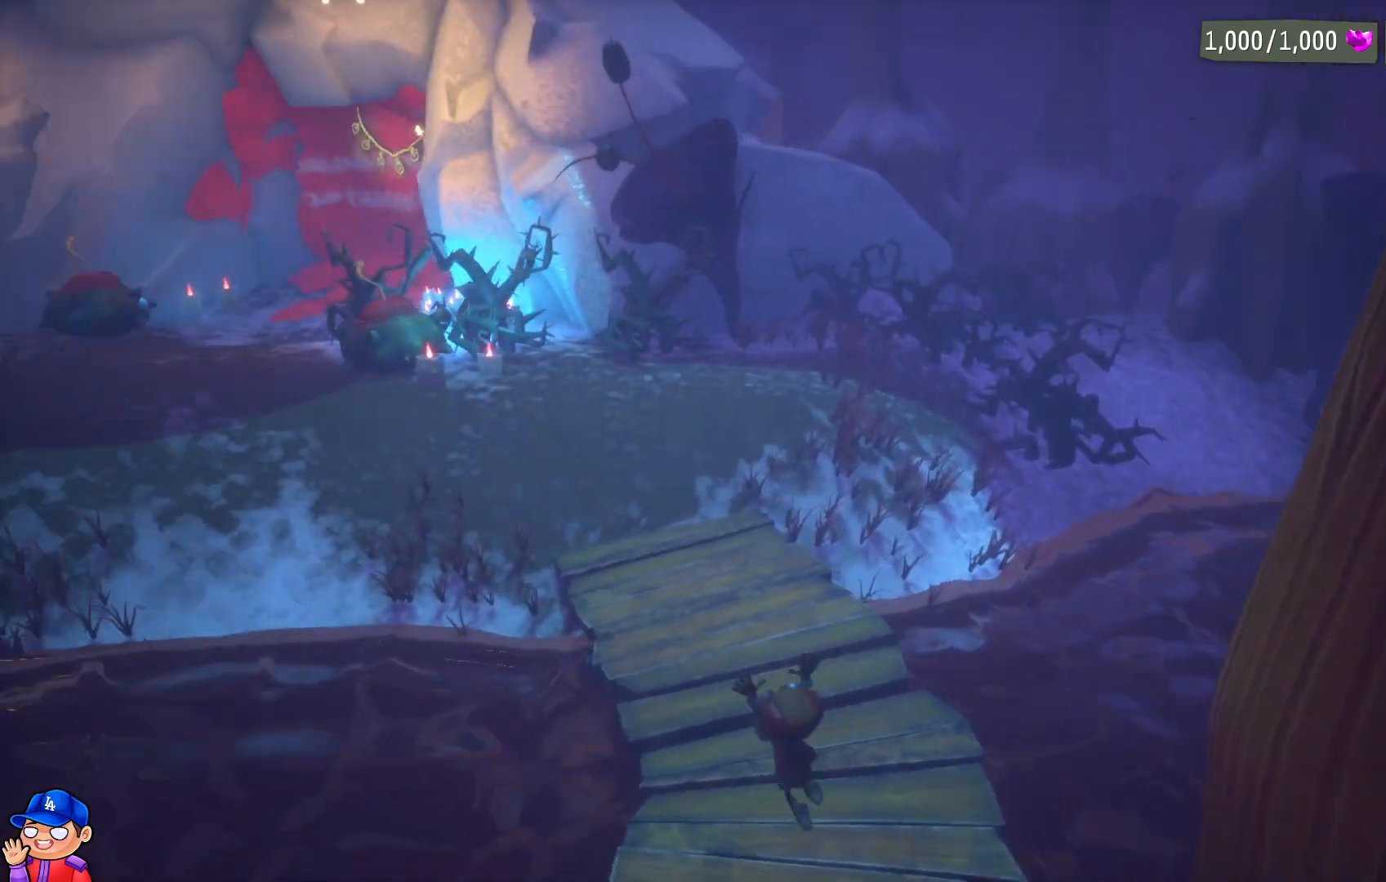
{"buttons": [], "left_stick": "up", "right_stick": "center", "events": []}
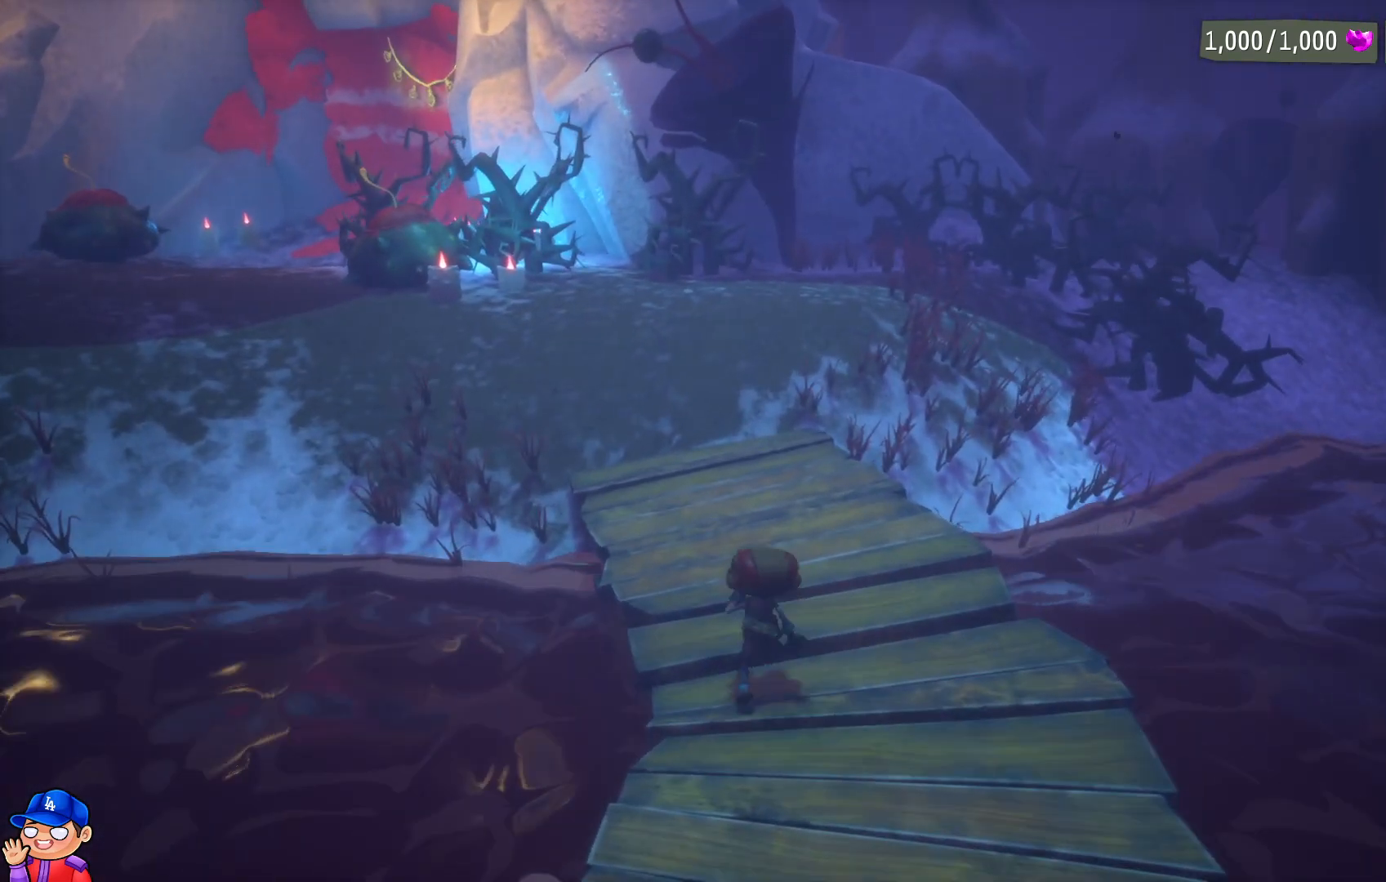
{"buttons": [], "left_stick": "up", "right_stick": "center", "events": []}
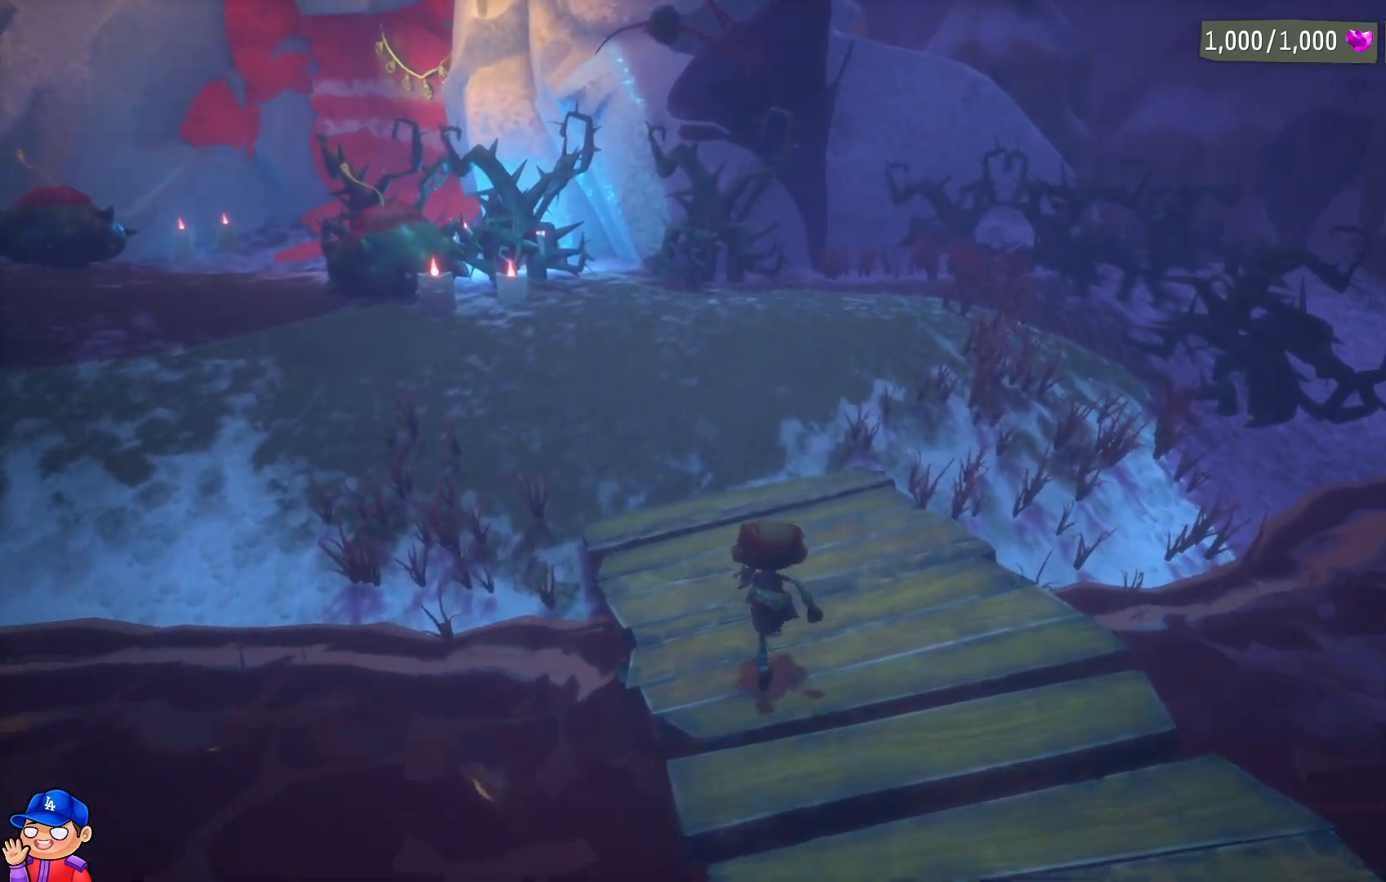
{"buttons": [], "left_stick": "up", "right_stick": "center", "events": [[133, "right_stick", "left"], [333, "right_stick", "center"]]}
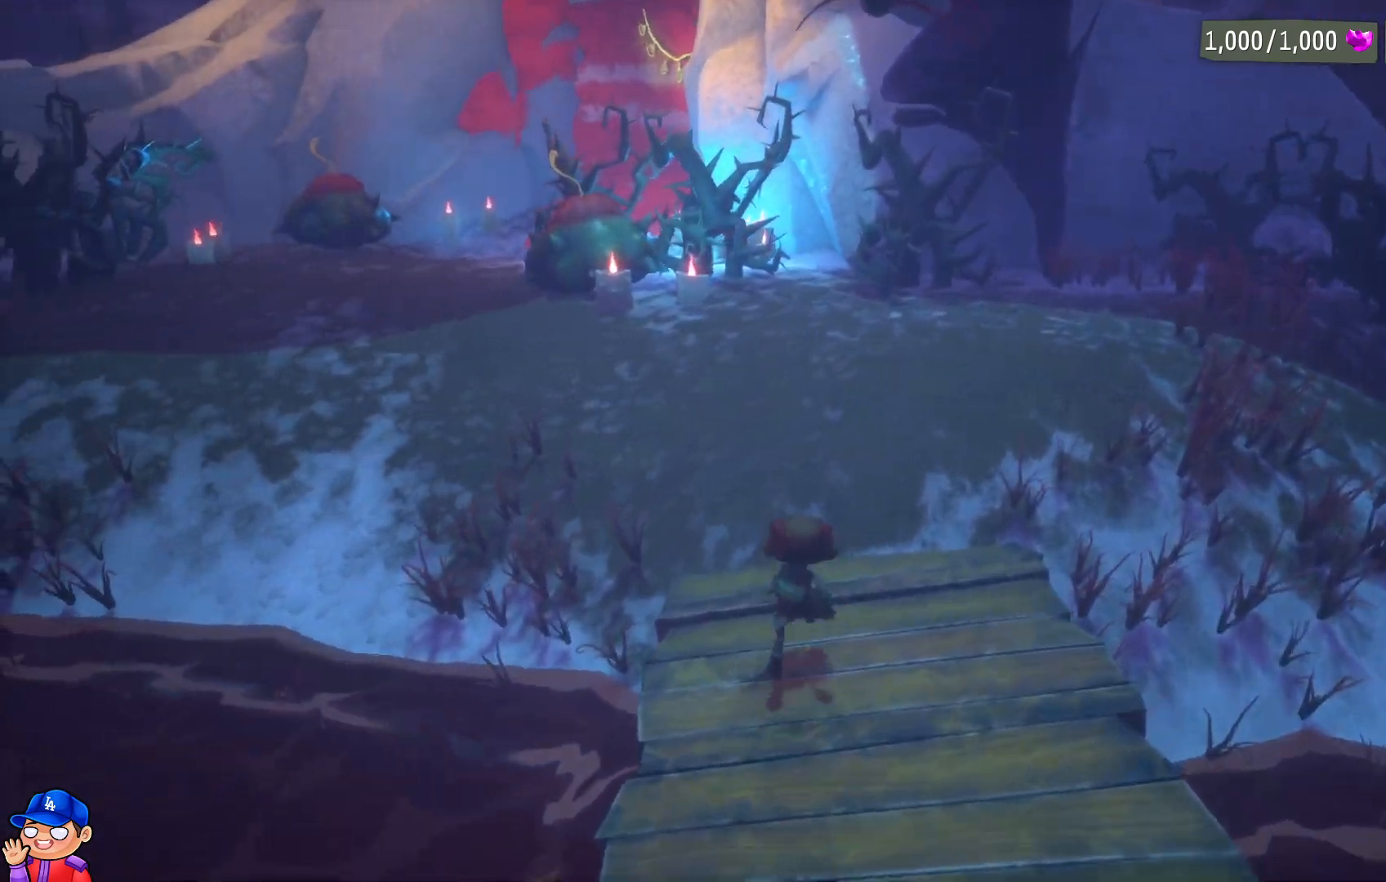
{"buttons": [], "left_stick": "up", "right_stick": "center", "events": [[50, "right_stick", "left"], [217, "right_stick", "center"], [383, "R1", "down"], [483, "R1", "up"]]}
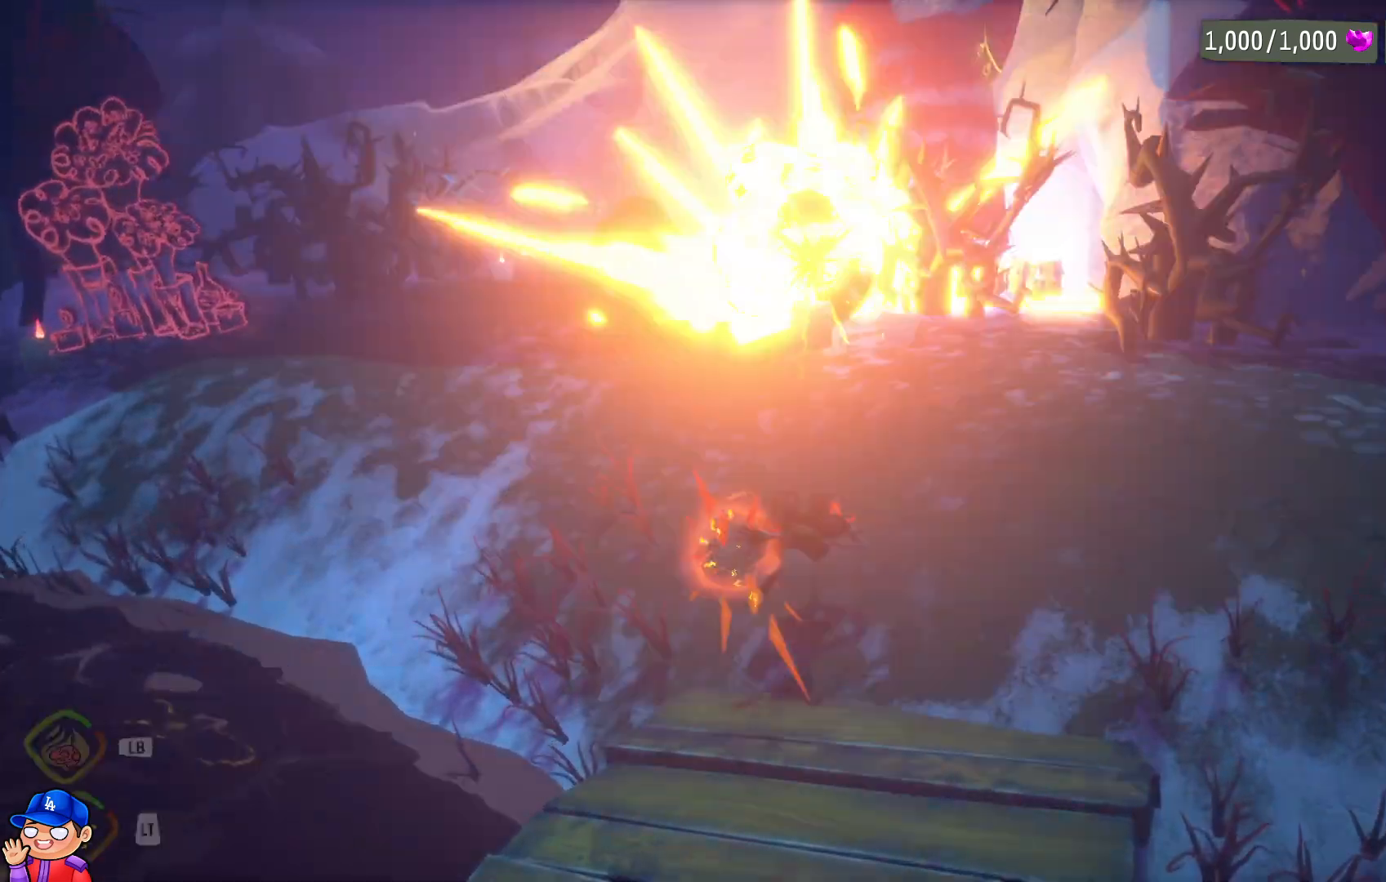
{"buttons": [], "left_stick": "up-left", "right_stick": "center", "events": [[117, "R1", "down"], [250, "R1", "up"], [383, "R1", "down"], [483, "R1", "up"], [483, "left_stick", "up-left"]]}
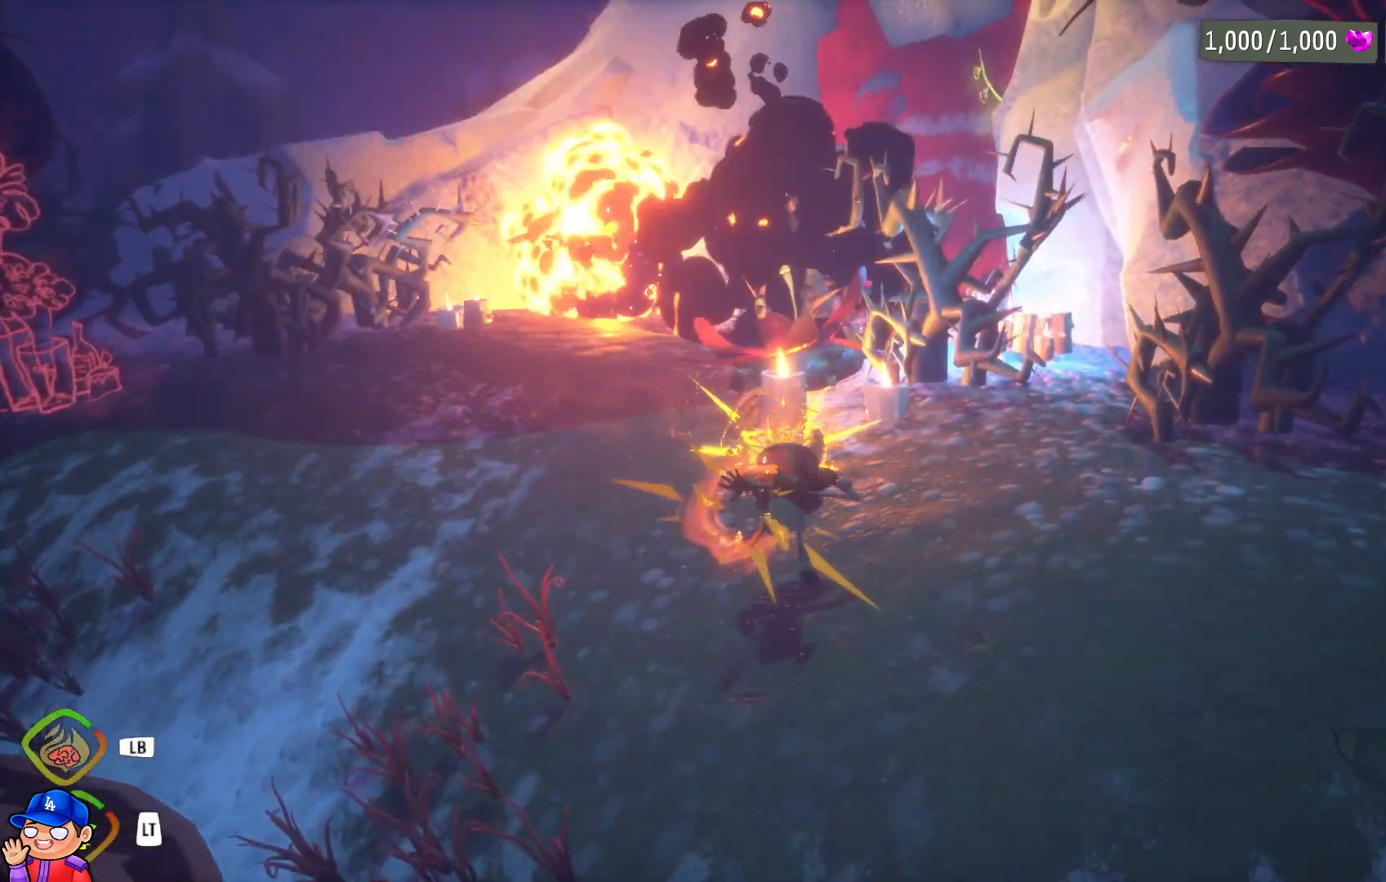
{"buttons": [], "left_stick": "up-left", "right_stick": "center", "events": [[83, "R1", "down"], [217, "R1", "up"], [317, "R1", "down"], [417, "R1", "up"]]}
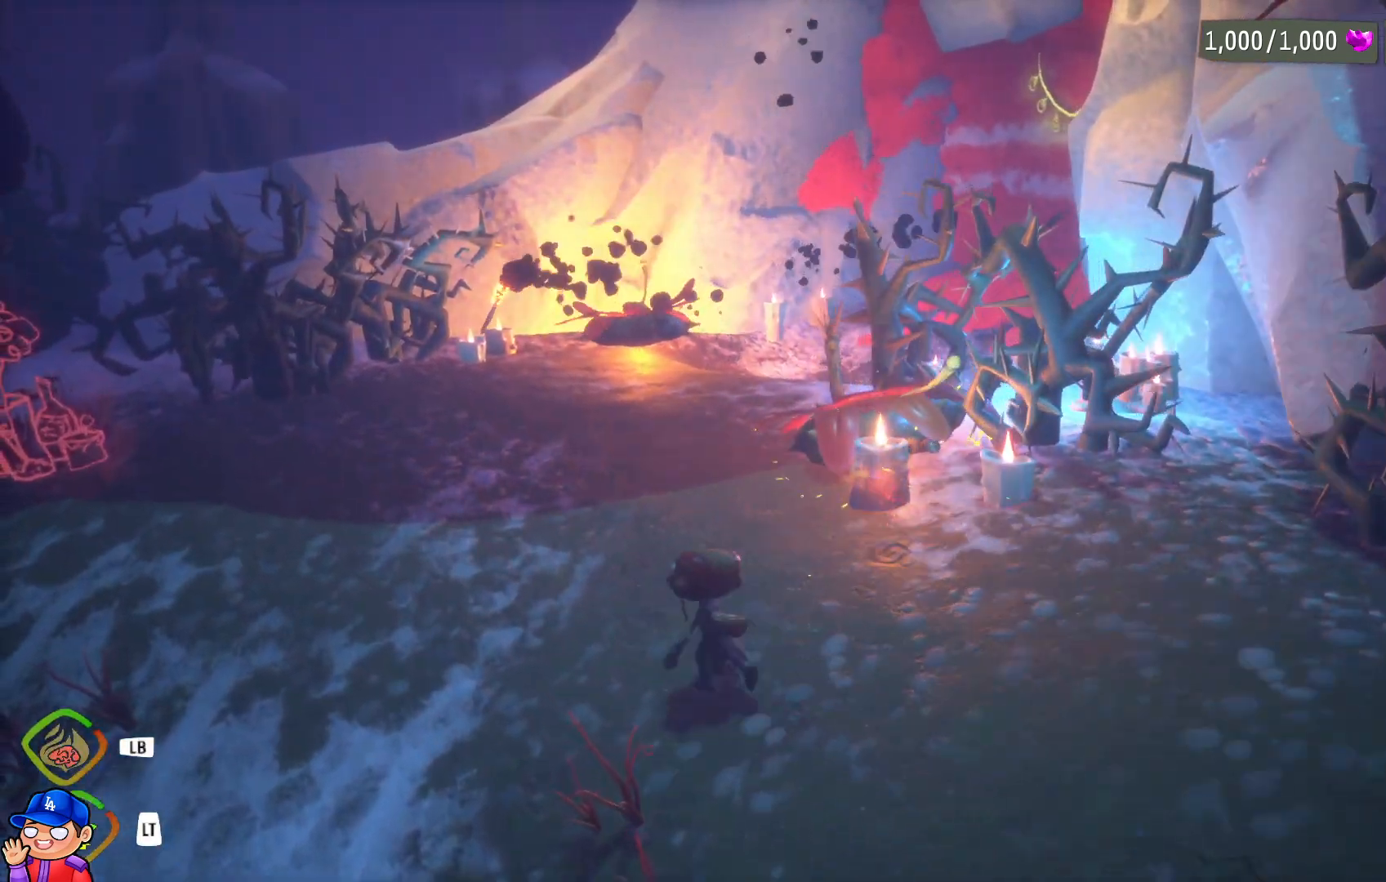
{"buttons": [], "left_stick": "up", "right_stick": "center", "events": [[50, "right_stick", "left"], [217, "right_stick", "center"], [283, "left_stick", "up"]]}
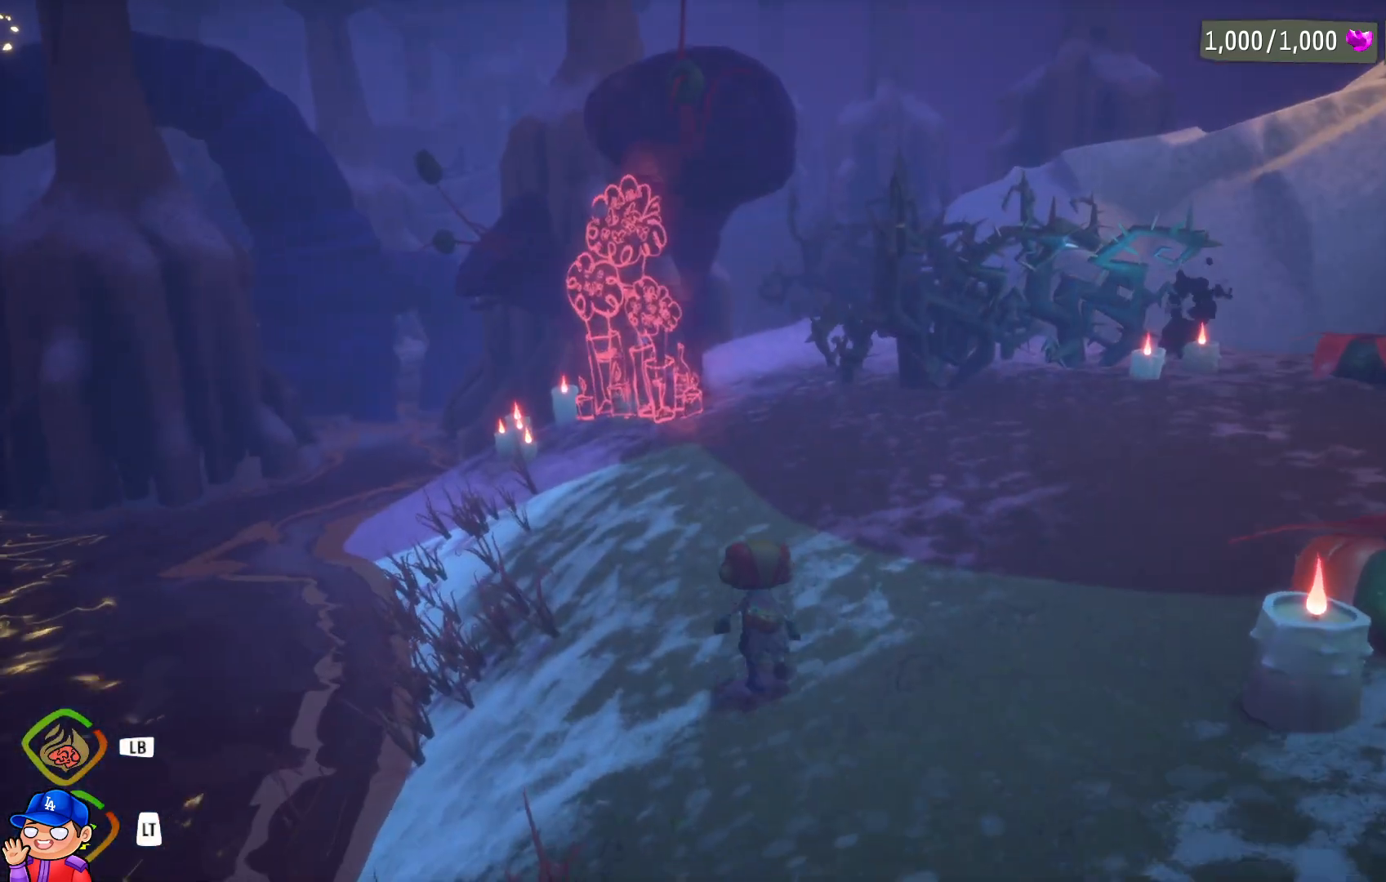
{"buttons": [], "left_stick": "up", "right_stick": "center", "events": [[250, "CIRCLE", "down"], [383, "CIRCLE", "up"]]}
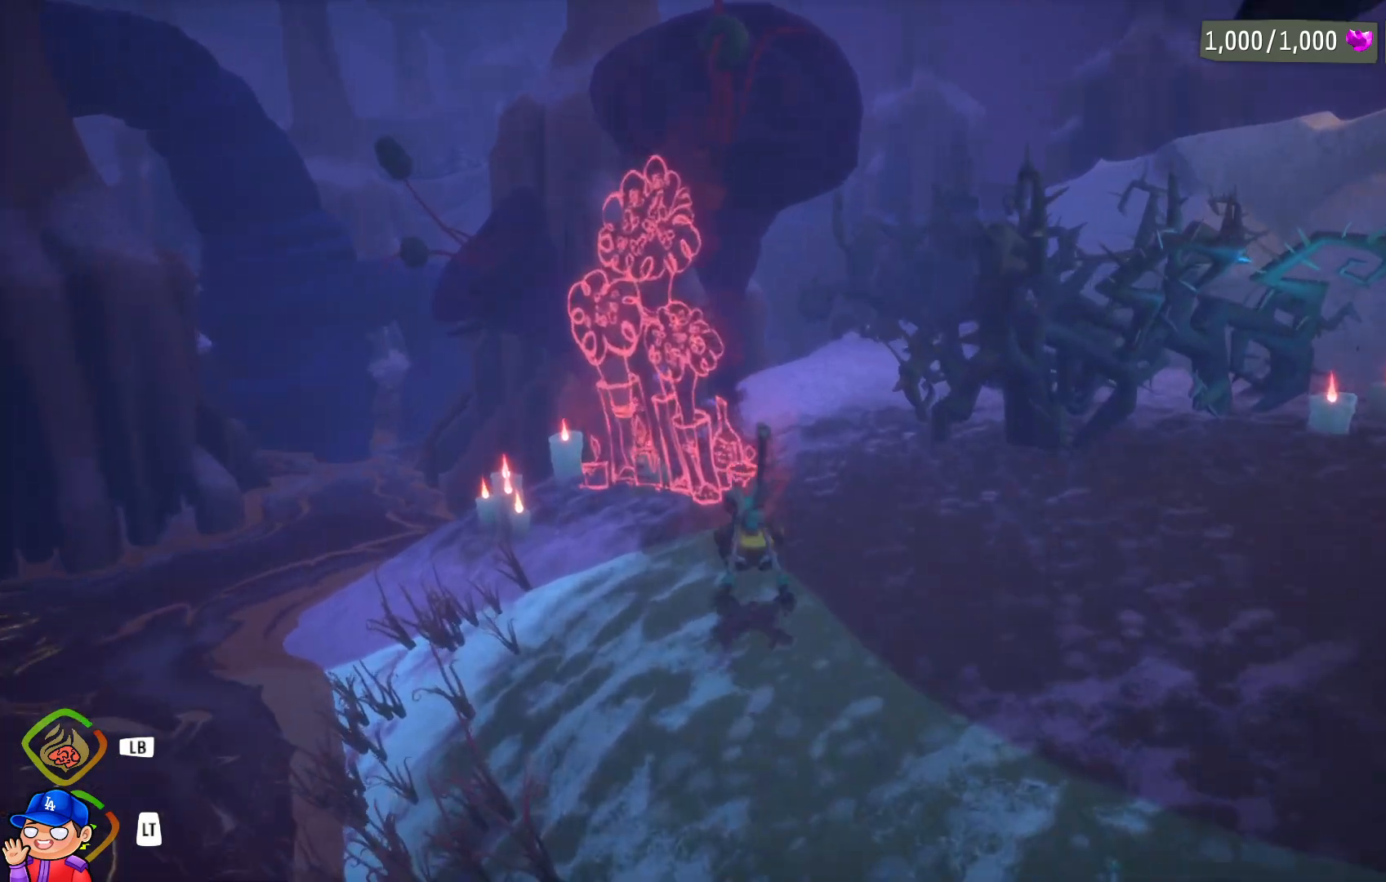
{"buttons": [], "left_stick": "up", "right_stick": "center", "events": []}
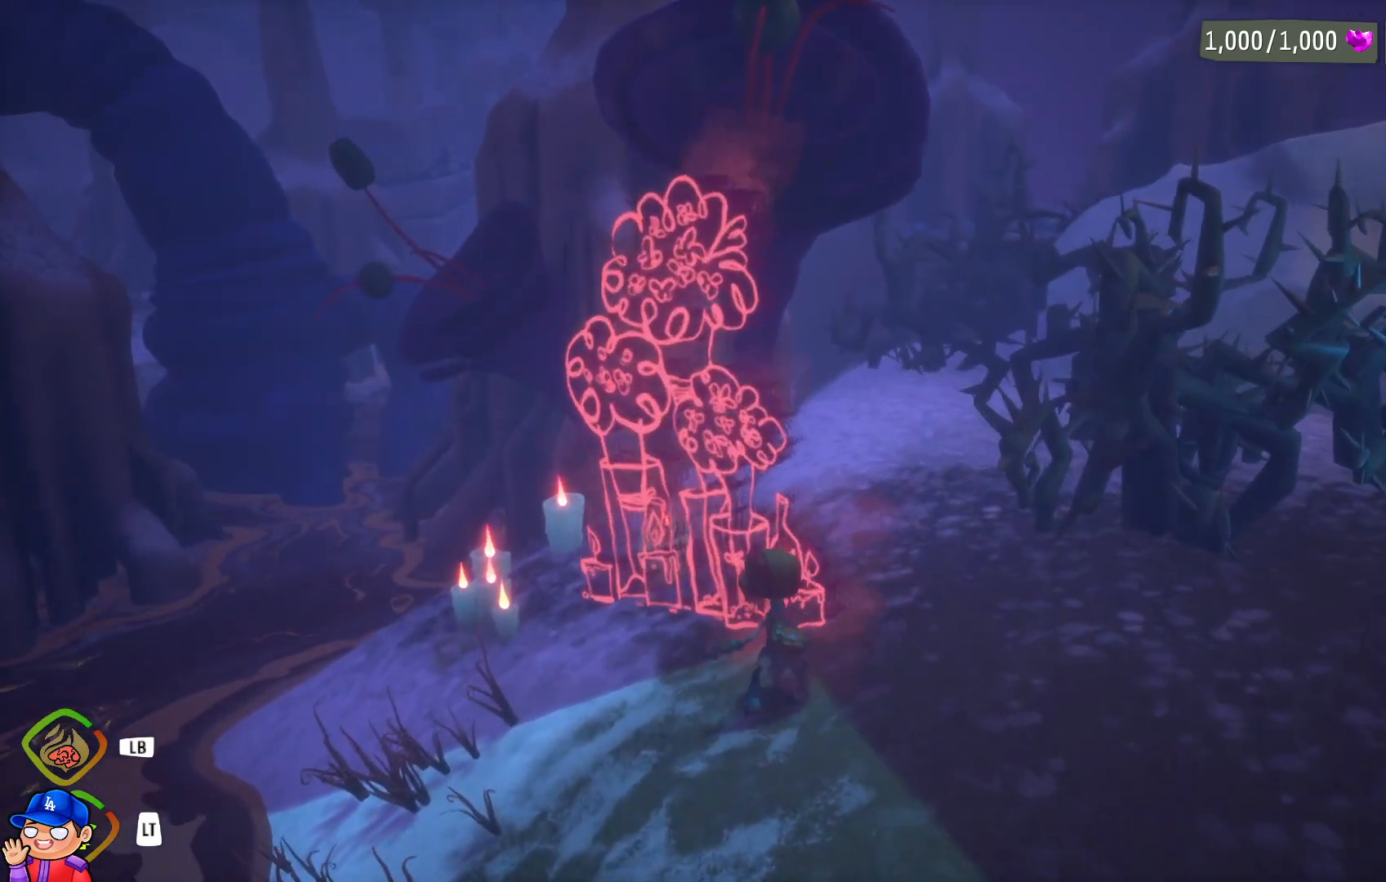
{"buttons": [], "left_stick": "right", "right_stick": "center", "events": [[117, "right_stick", "right"], [150, "left_stick", "right"], [317, "right_stick", "center"]]}
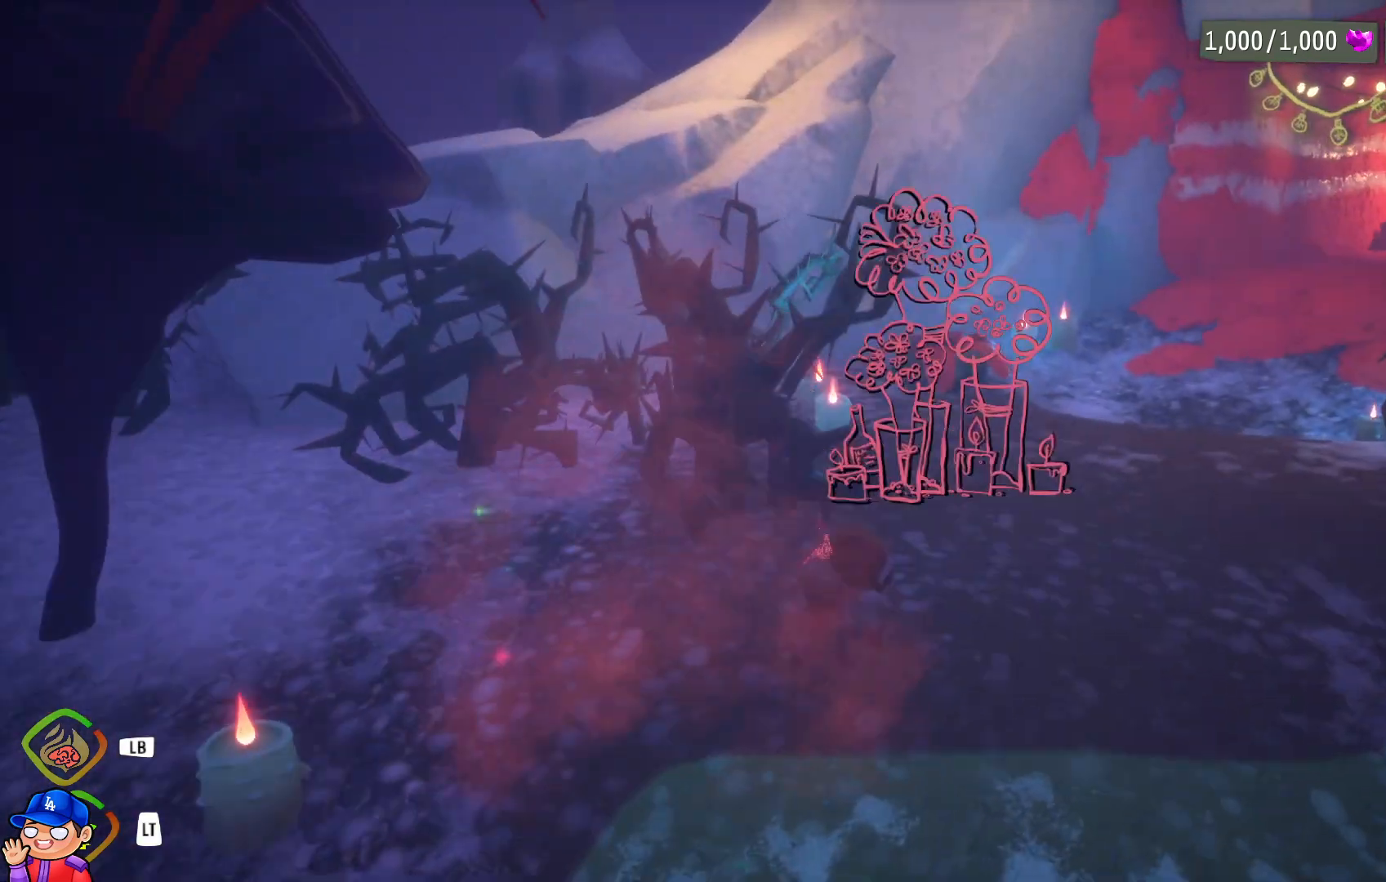
{"buttons": [], "left_stick": "up-right", "right_stick": "center", "events": [[83, "left_stick", "up-right"], [217, "CIRCLE", "down"], [383, "CIRCLE", "up"]]}
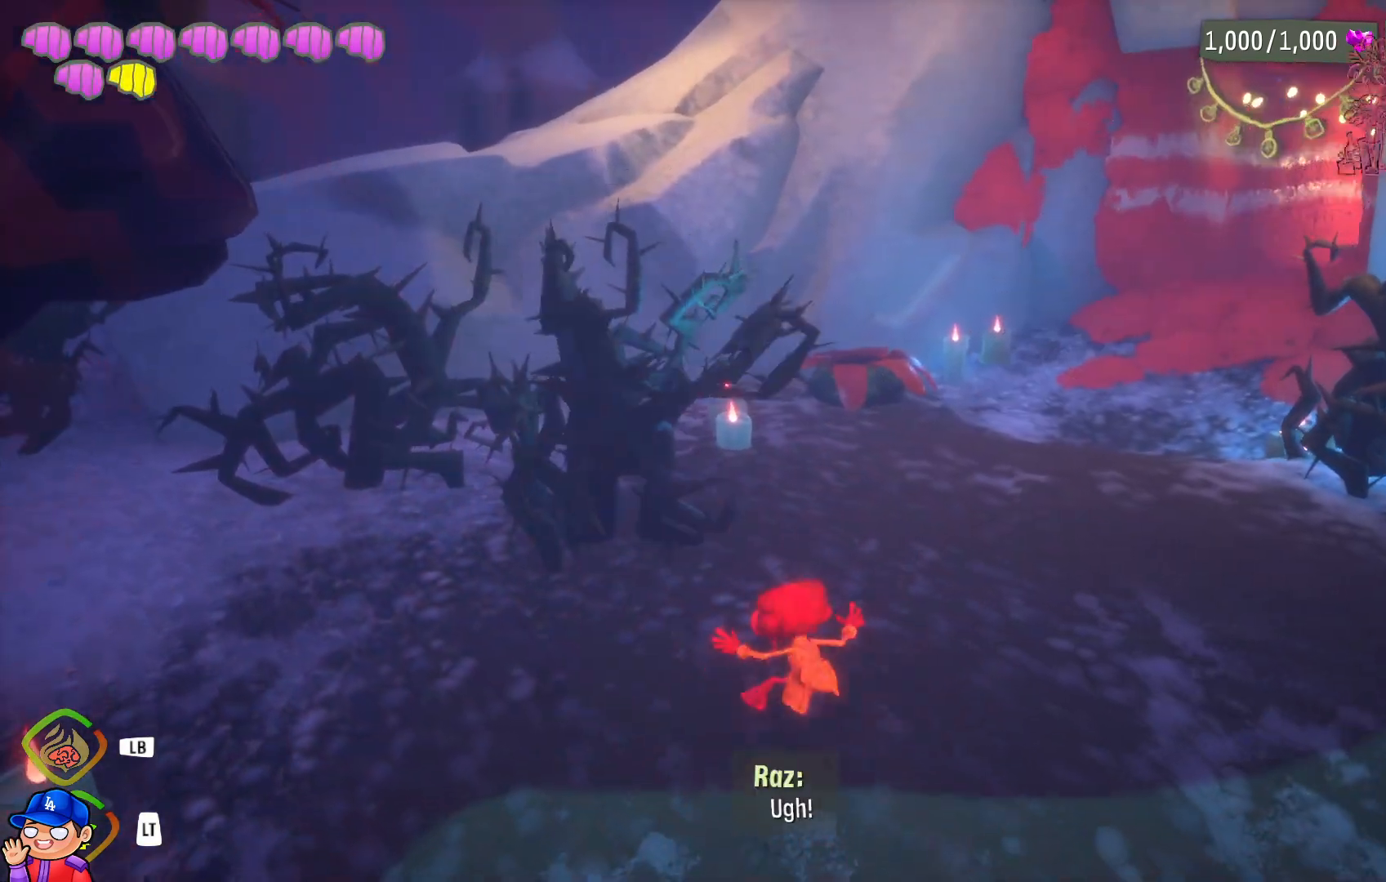
{"buttons": ["CIRCLE"], "left_stick": "up-right", "right_stick": "center", "events": [[383, "CIRCLE", "down"]]}
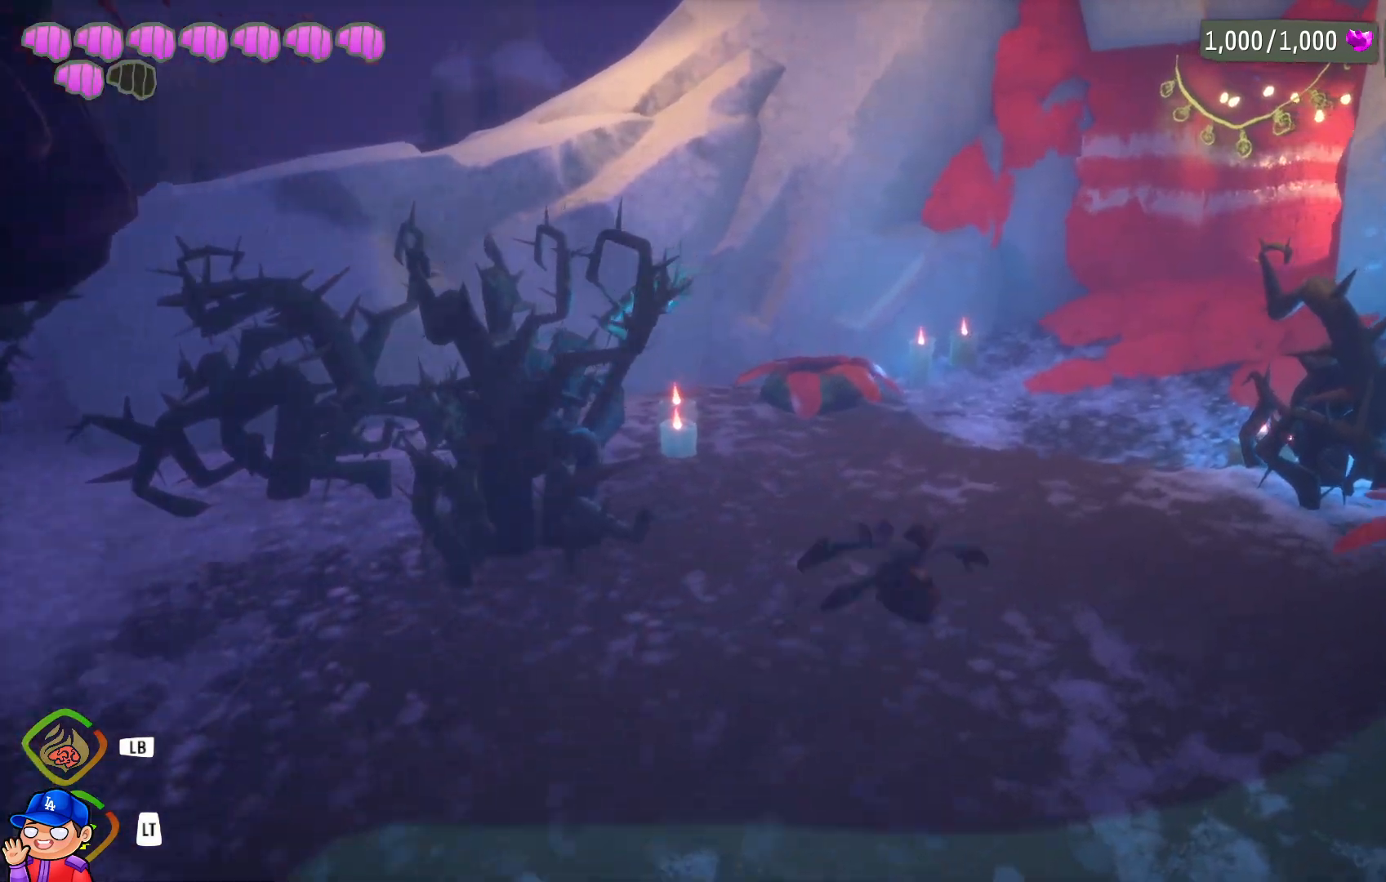
{"buttons": [], "left_stick": "up", "right_stick": "center", "events": [[50, "CIRCLE", "up"], [283, "left_stick", "up"]]}
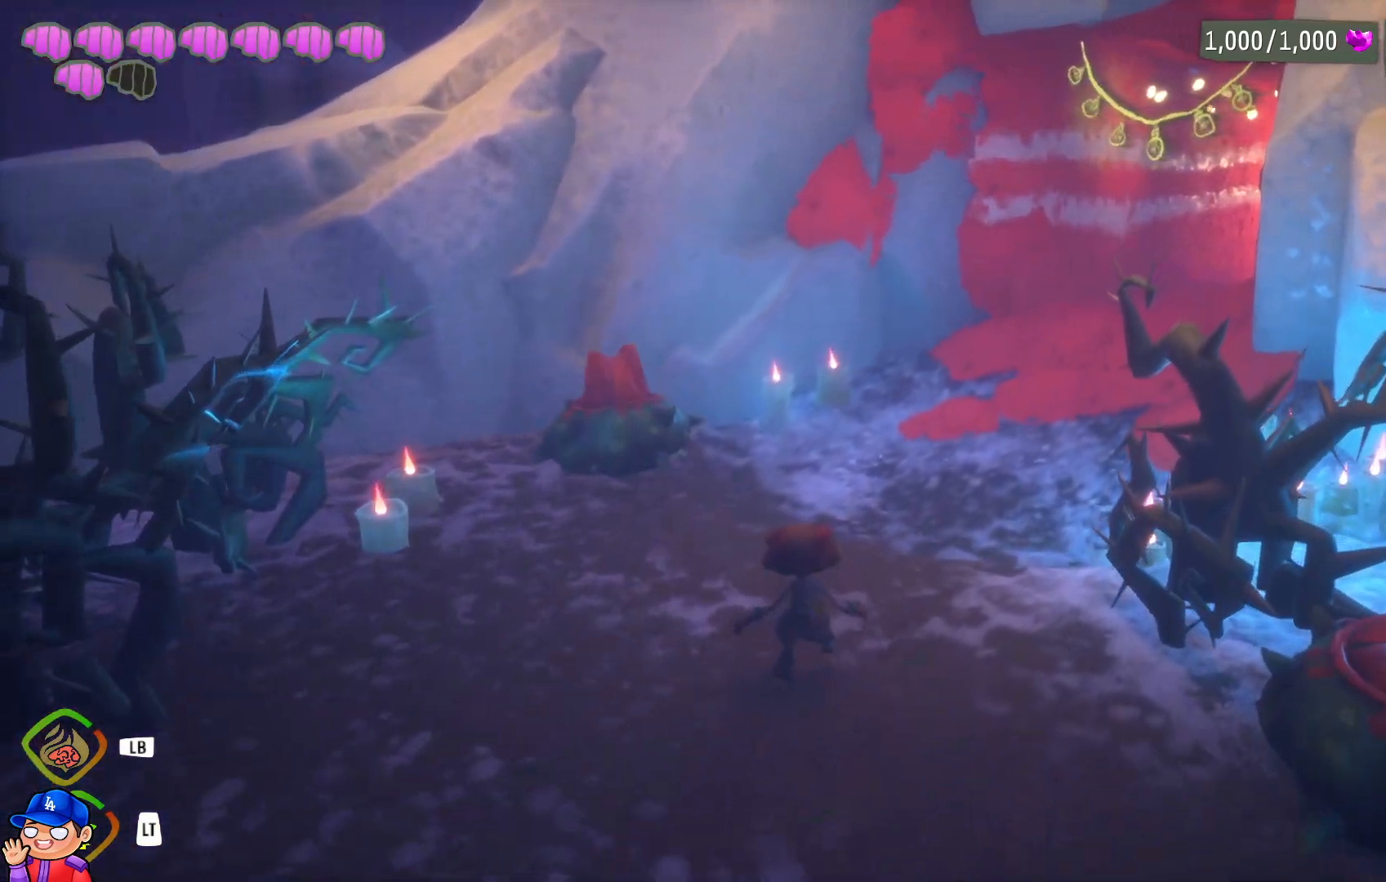
{"buttons": [], "left_stick": "up", "right_stick": "center", "events": [[83, "right_stick", "right"], [183, "right_stick", "center"]]}
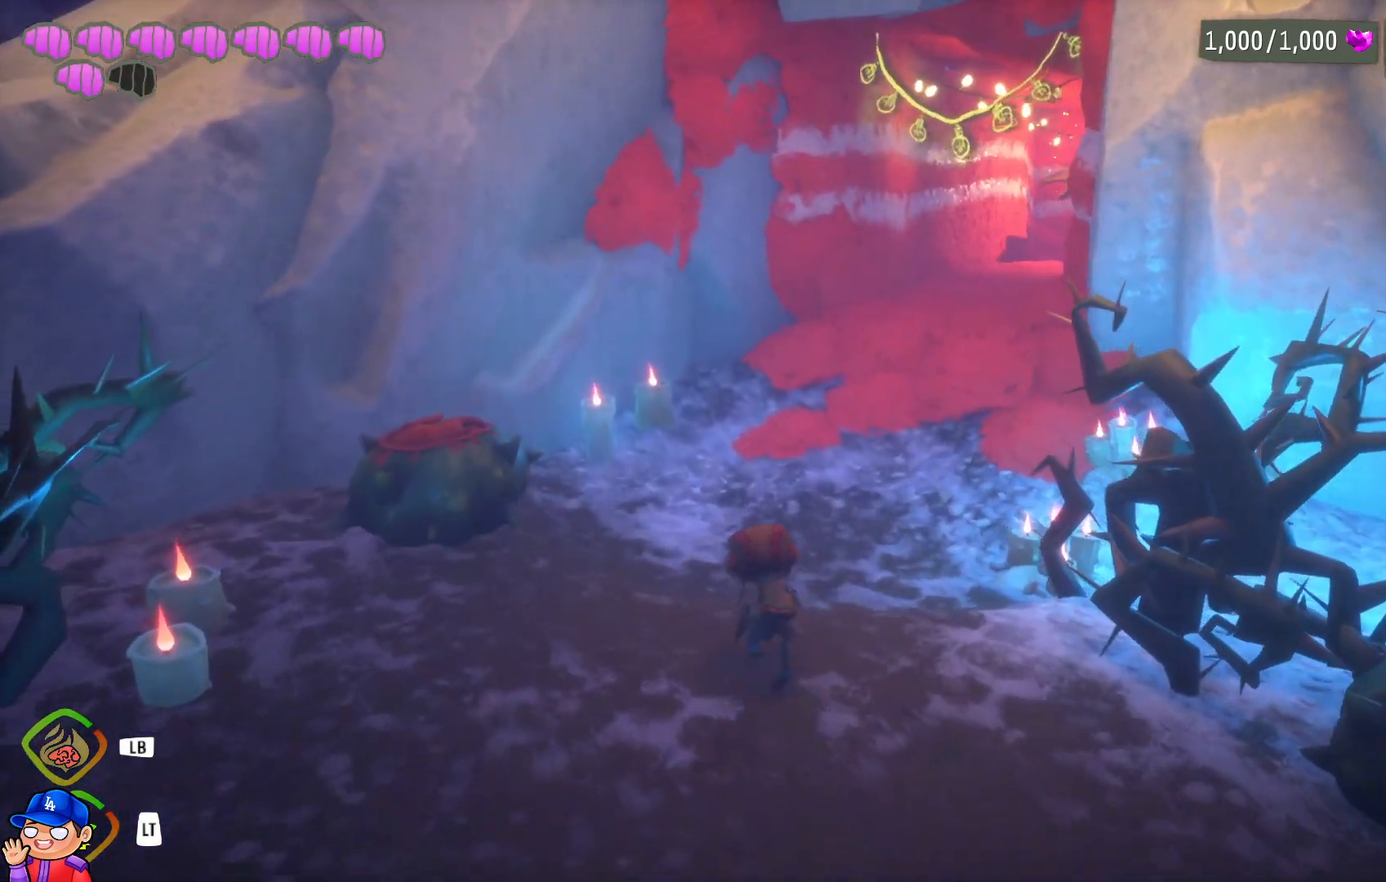
{"buttons": [], "left_stick": "up", "right_stick": "center", "events": []}